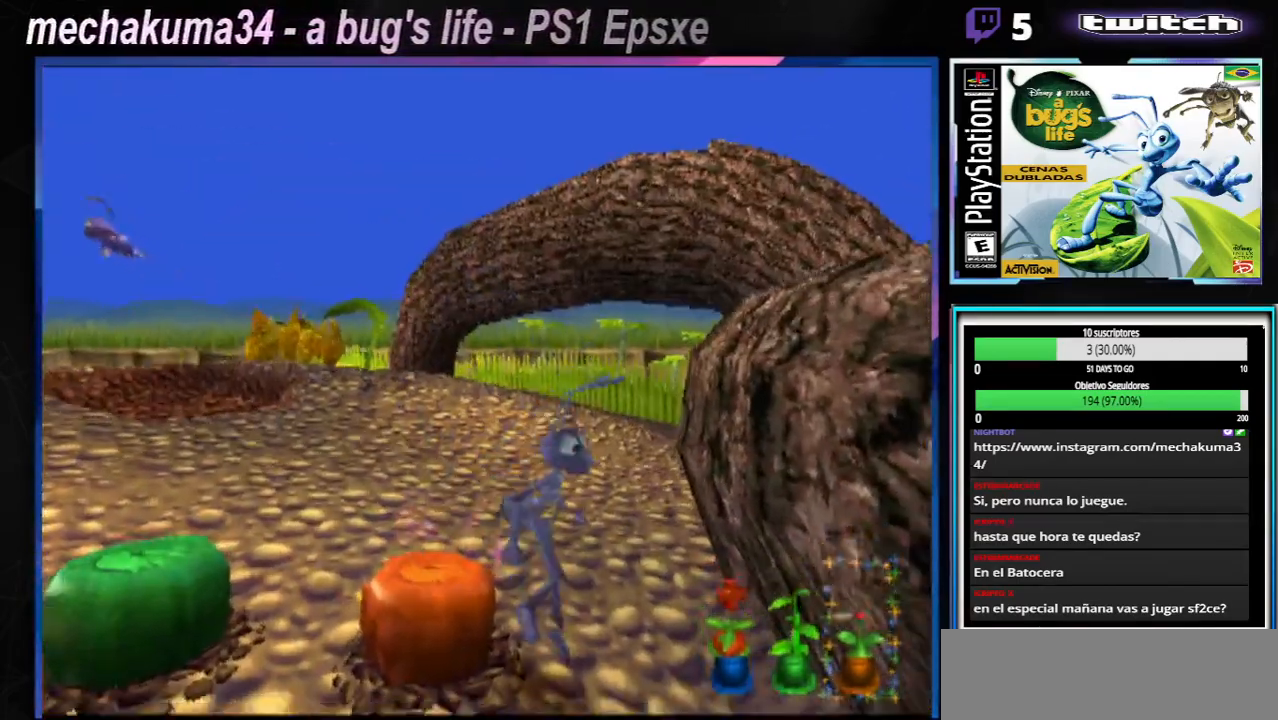
Gameplay with a controller (Xbox layout); each line is a JSON object with the inputs held at the frame after it. "events" lists button and stick changes between this image and that frame as [ms after this image, input, new state], when the widget could be followed in between. Not read: L3 R3.
{"buttons": [], "left_stick": "up-left", "right_stick": "center", "events": [[200, "A", "down"], [367, "A", "up"], [417, "left_stick", "up-left"]]}
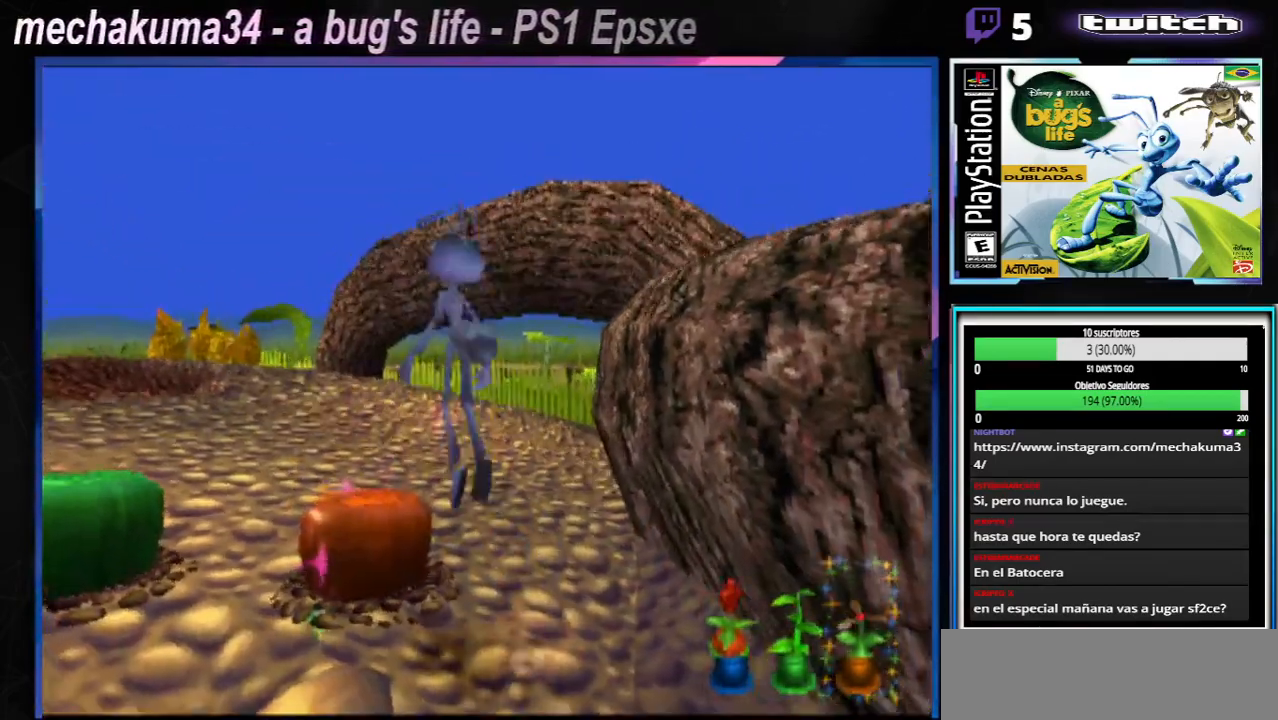
{"buttons": [], "left_stick": "left", "right_stick": "center", "events": [[434, "left_stick", "left"]]}
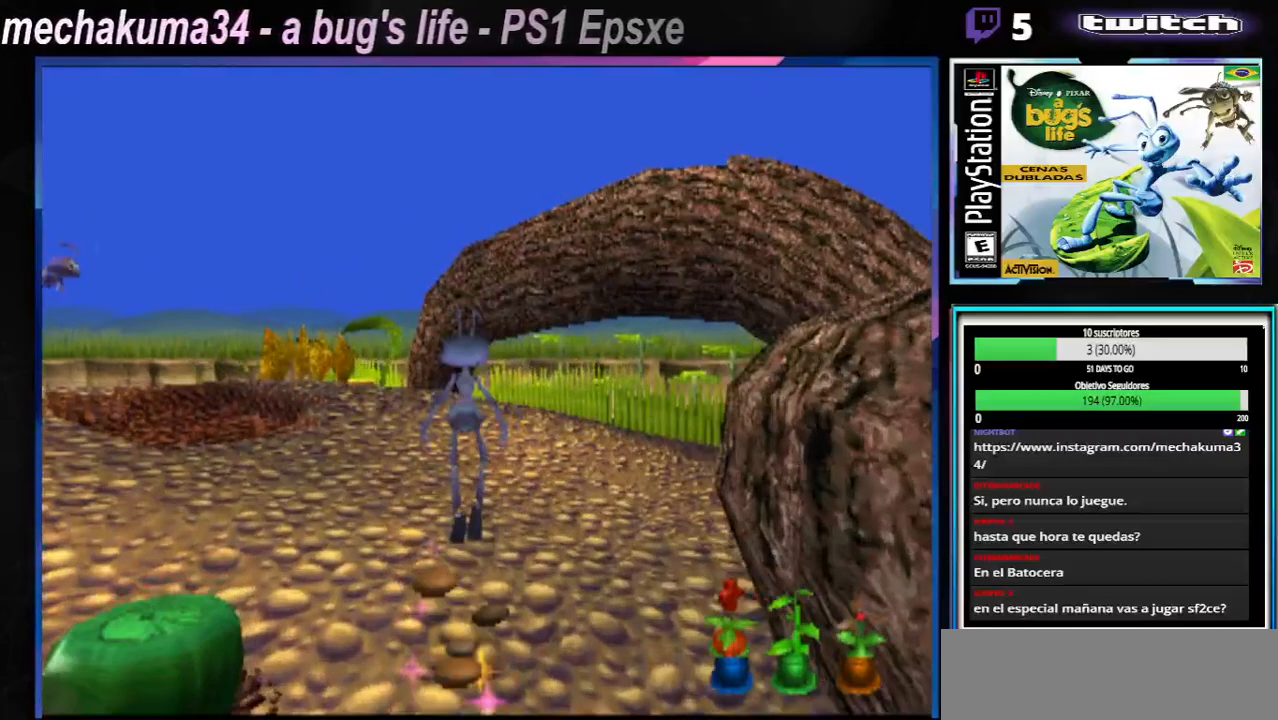
{"buttons": [], "left_stick": "left", "right_stick": "center", "events": []}
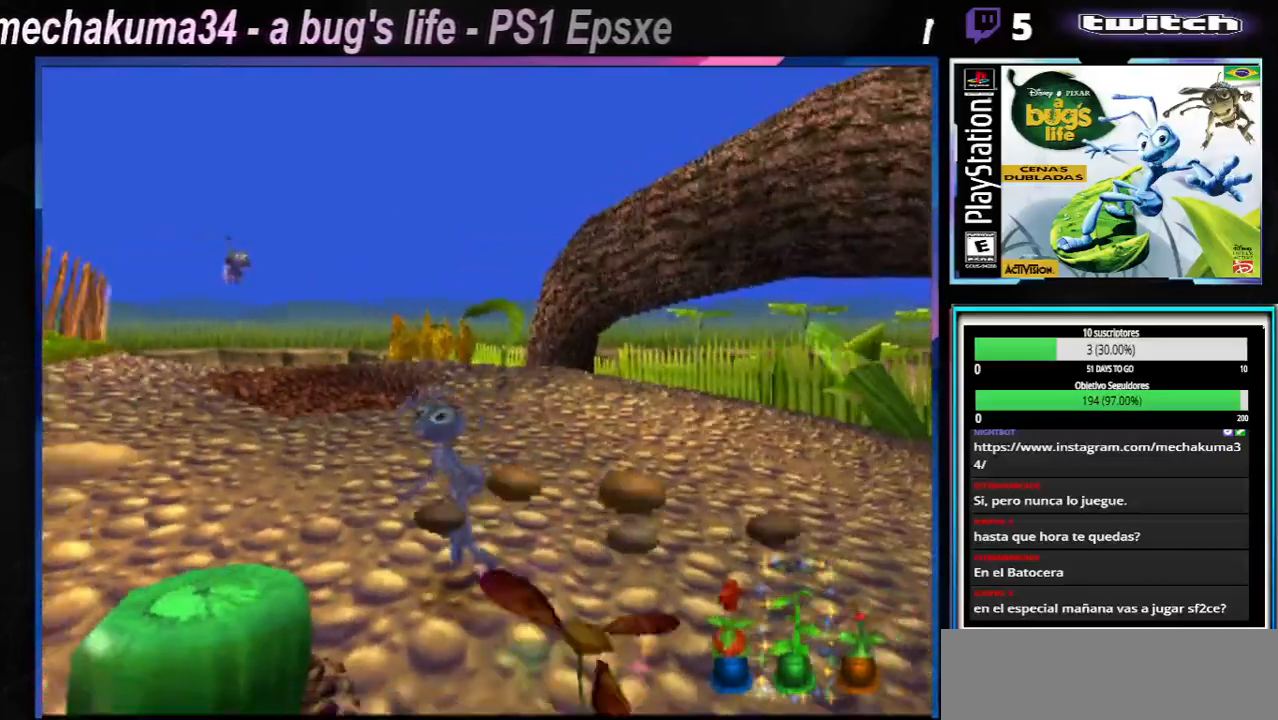
{"buttons": [], "left_stick": "center", "right_stick": "center", "events": [[17, "A", "down"], [217, "A", "up"], [401, "left_stick", "center"]]}
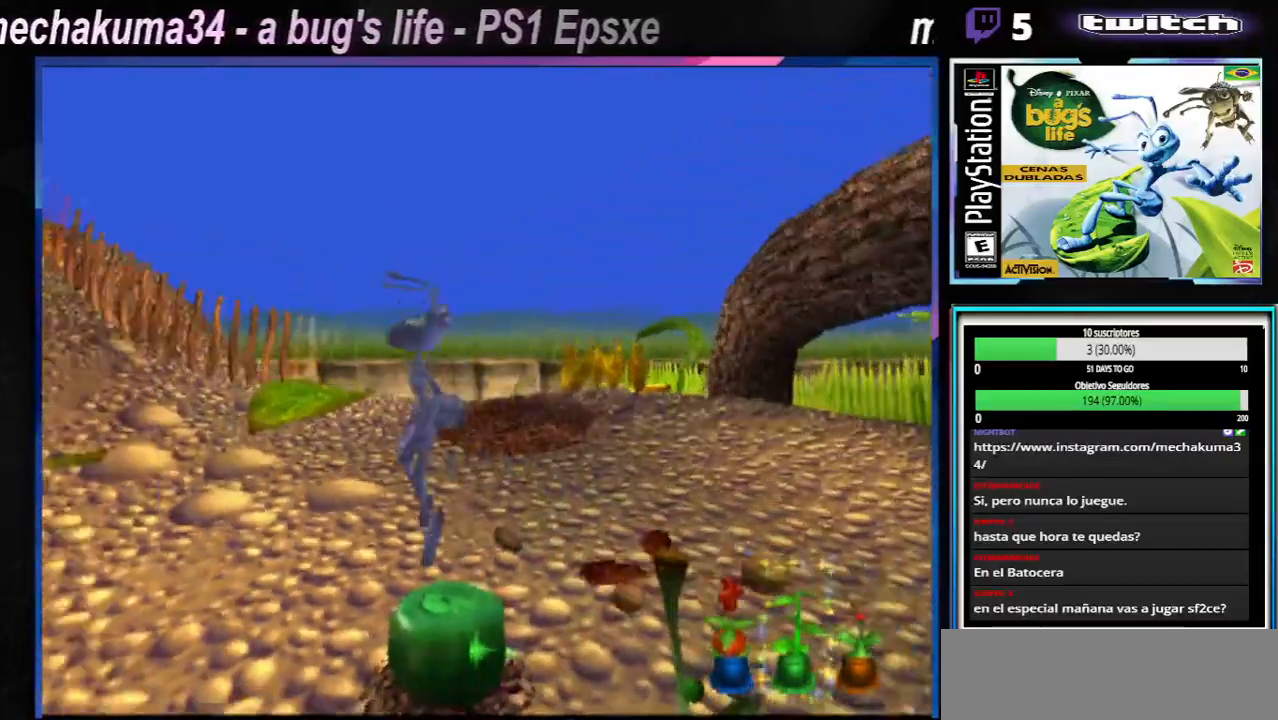
{"buttons": ["A"], "left_stick": "right", "right_stick": "center", "events": [[67, "left_stick", "right"], [500, "A", "down"]]}
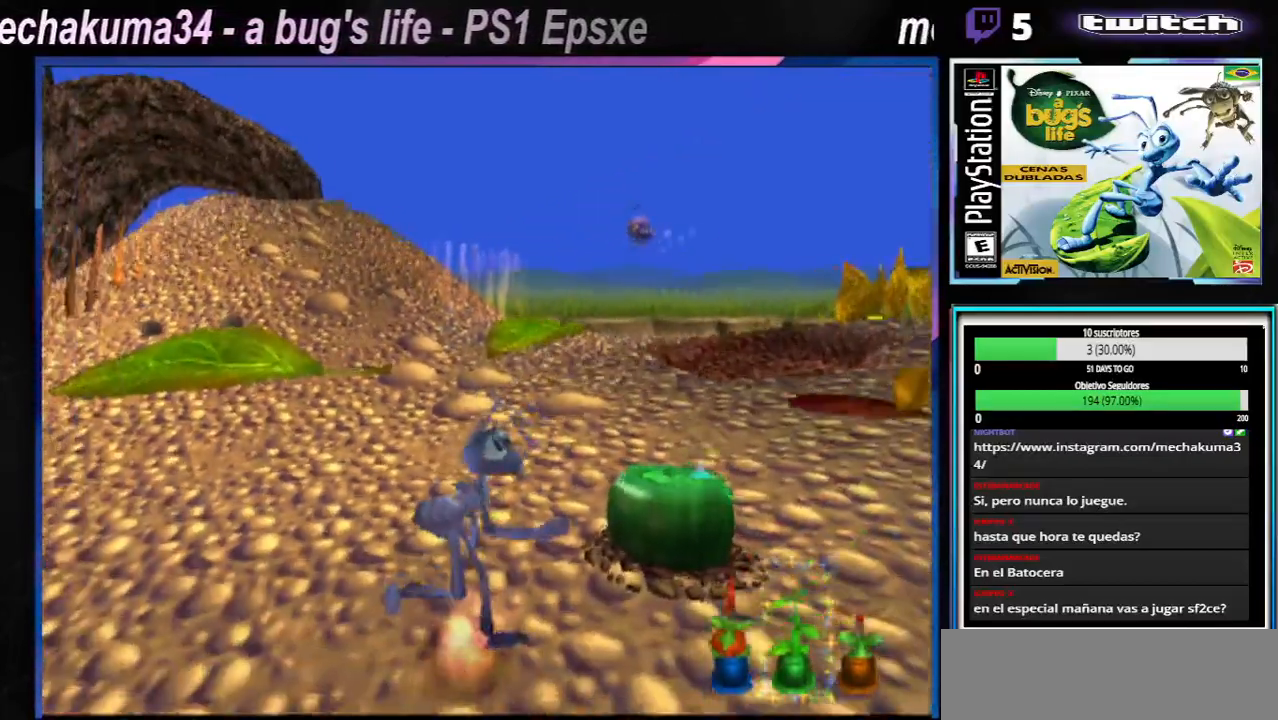
{"buttons": [], "left_stick": "right", "right_stick": "center", "events": [[417, "A", "up"]]}
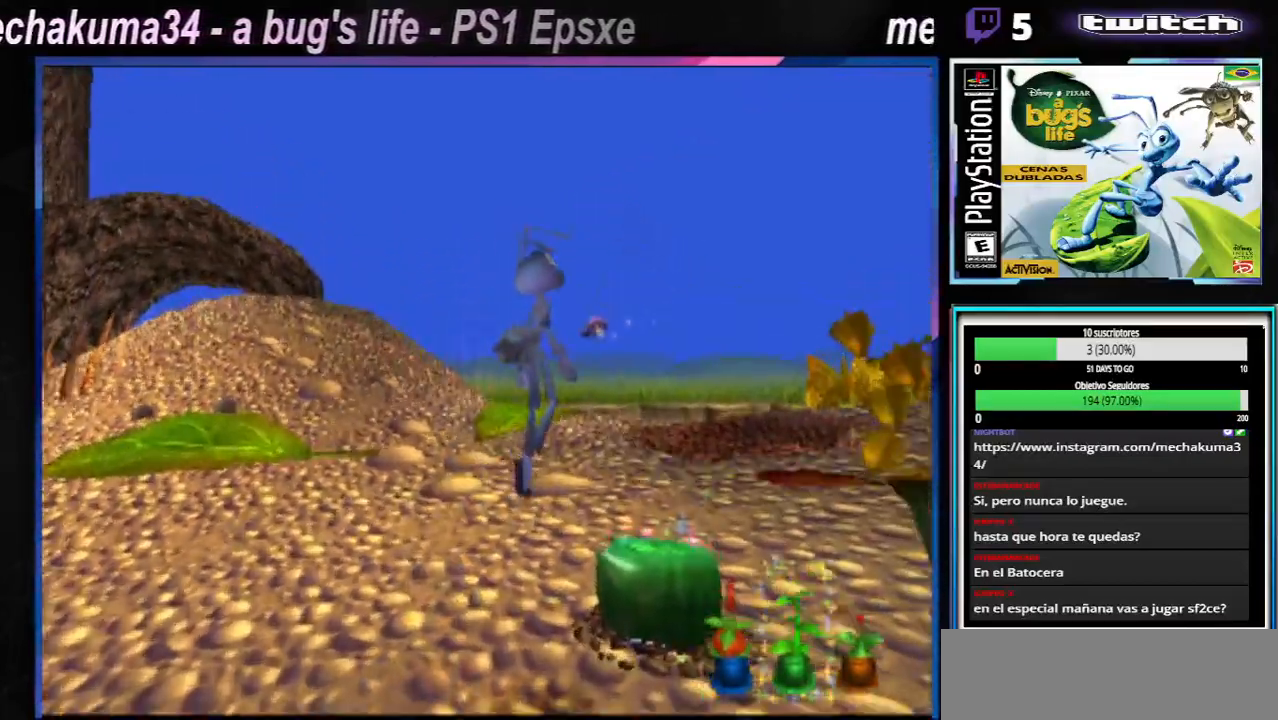
{"buttons": [], "left_stick": "left", "right_stick": "center", "events": [[100, "left_stick", "center"], [484, "left_stick", "left"]]}
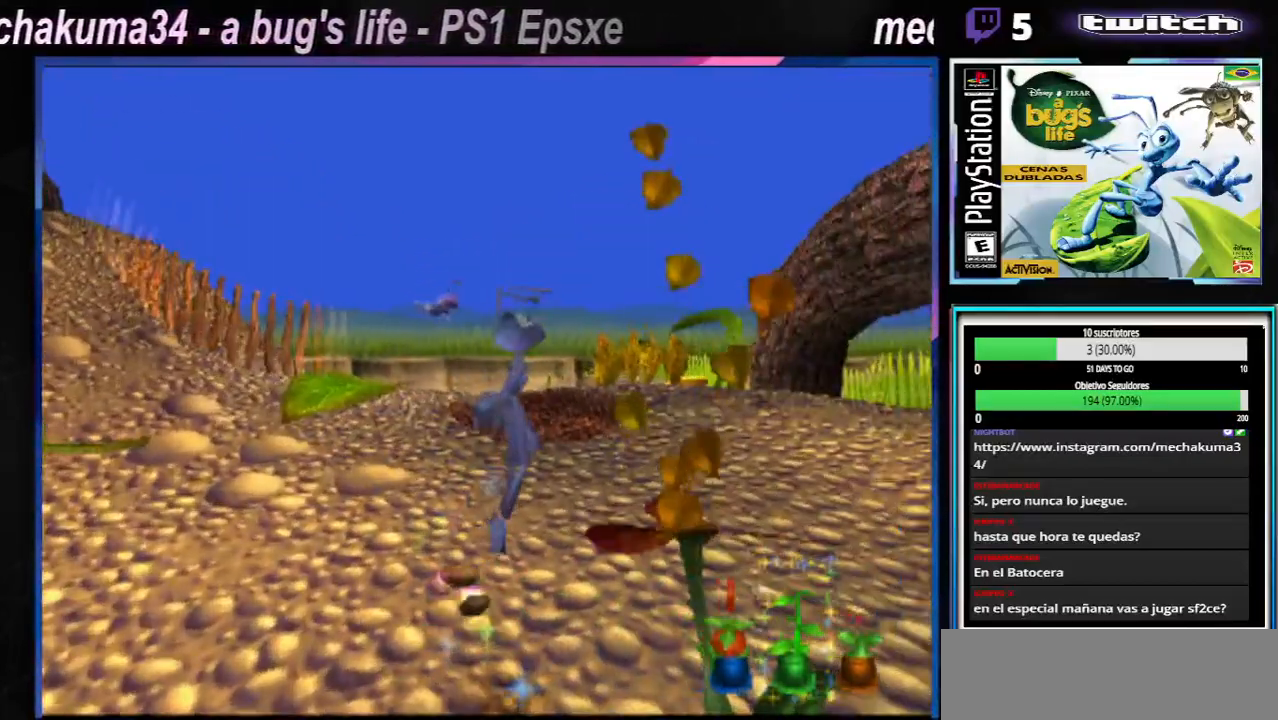
{"buttons": [], "left_stick": "center", "right_stick": "center", "events": [[134, "left_stick", "center"]]}
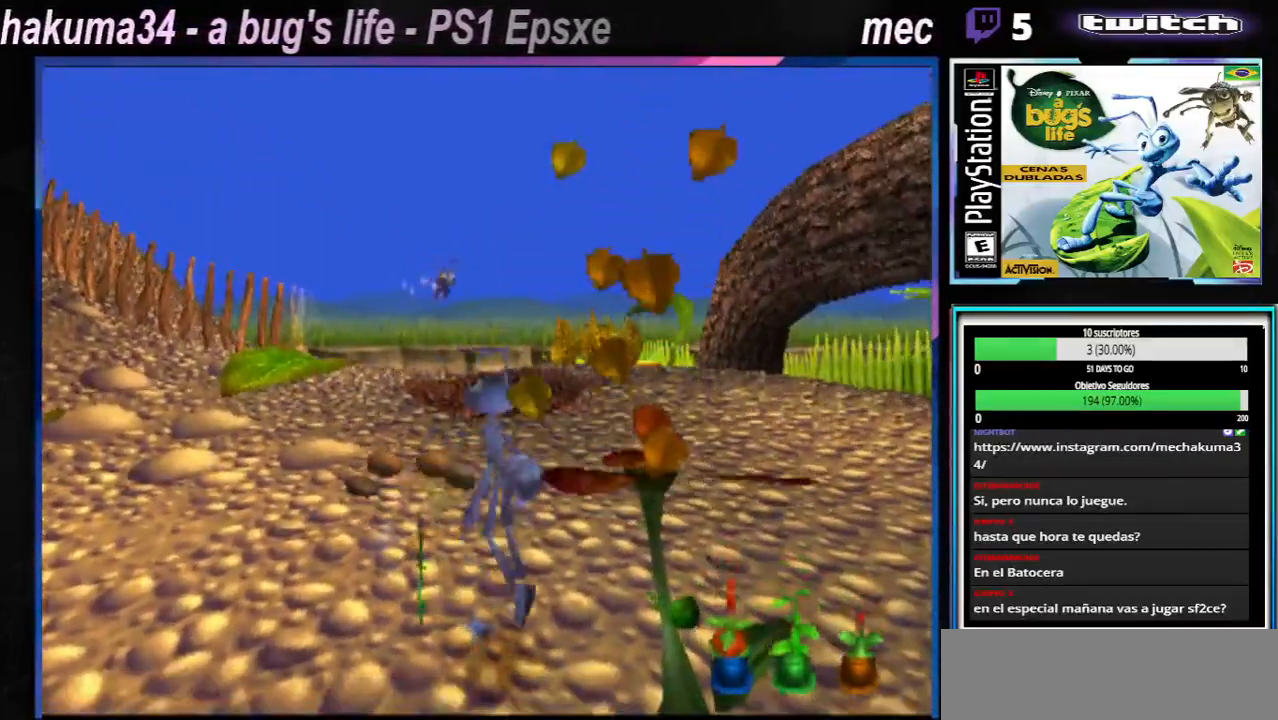
{"buttons": [], "left_stick": "center", "right_stick": "center", "events": [[267, "left_stick", "left"], [467, "left_stick", "center"]]}